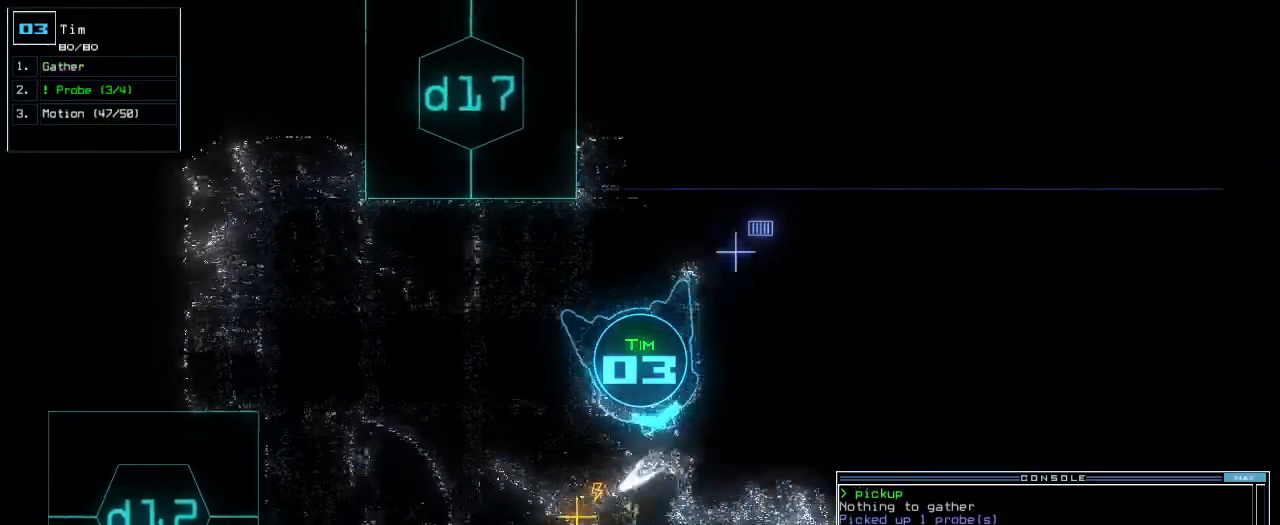
Gameplay with keyboard; each line is a JSON object with the keys held at the frame after it. "events" lists presses ("down") and releases ("up") of ".", "0", "1", "2", "3", "4", "5", "6", "7", "8", "9", "a", "b", "backspace", "c", "caps_lock", "comma", "ctrl_l", "ctrl_r", "d", "down", "e", "equals", "escape", "f", "f8", "g", "h", "i", "j", "k", "l", "left", "m", "minus", "n", "o", "p", "q", "quote", "r", "return", "right", "s", "semicolon", "shift_l", "shift_r", "space", "t", "tab", "tilde", "u", "up", "v", "w", "x", "y" and "z" between this image and that frame as [ms after this image, input, new state], when the widget could be followed in between. No other keys are recorded. Mouse input is not recorded. Not read: other_keys.
{"keys": ["up"], "events": [[40, "c", "up"], [80, "c", "down"], [160, "c", "up"], [200, "return", "down"], [260, "return", "up"], [380, "left", "up"]]}
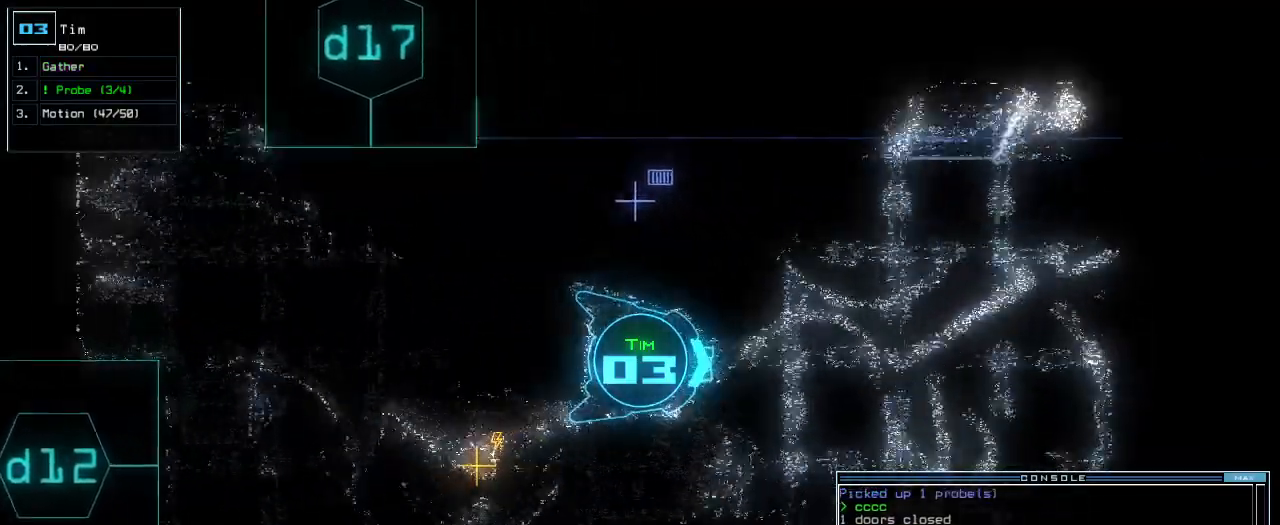
{"keys": ["up"], "events": [[260, "right", "down"], [360, "right", "up"]]}
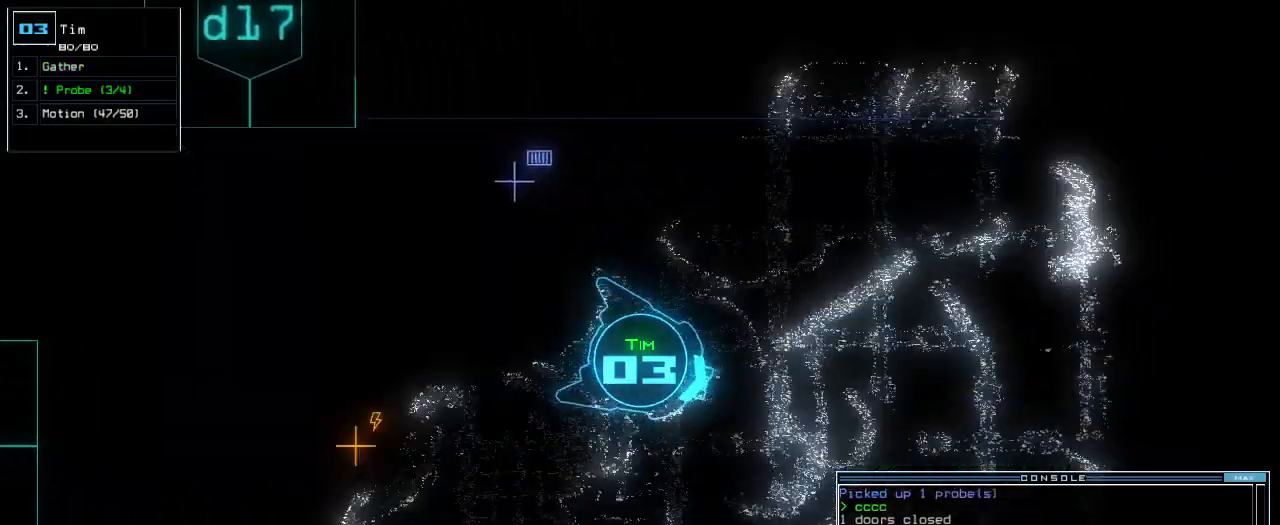
{"keys": ["up"], "events": [[100, "left", "down"], [200, "left", "up"]]}
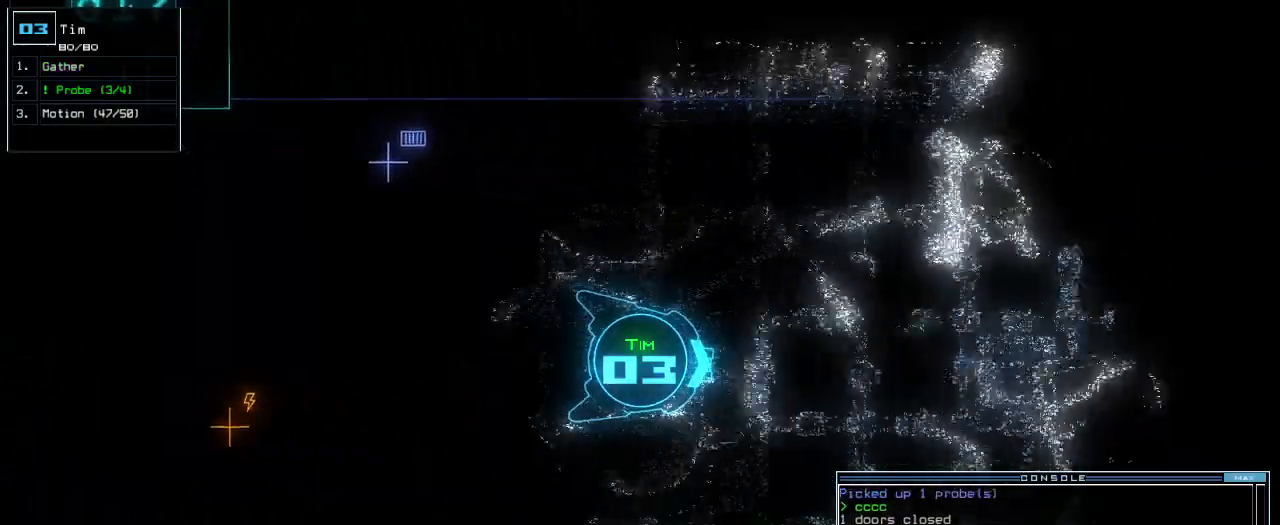
{"keys": [], "events": [[80, "space", "down"], [100, "up", "up"], [160, "space", "up"]]}
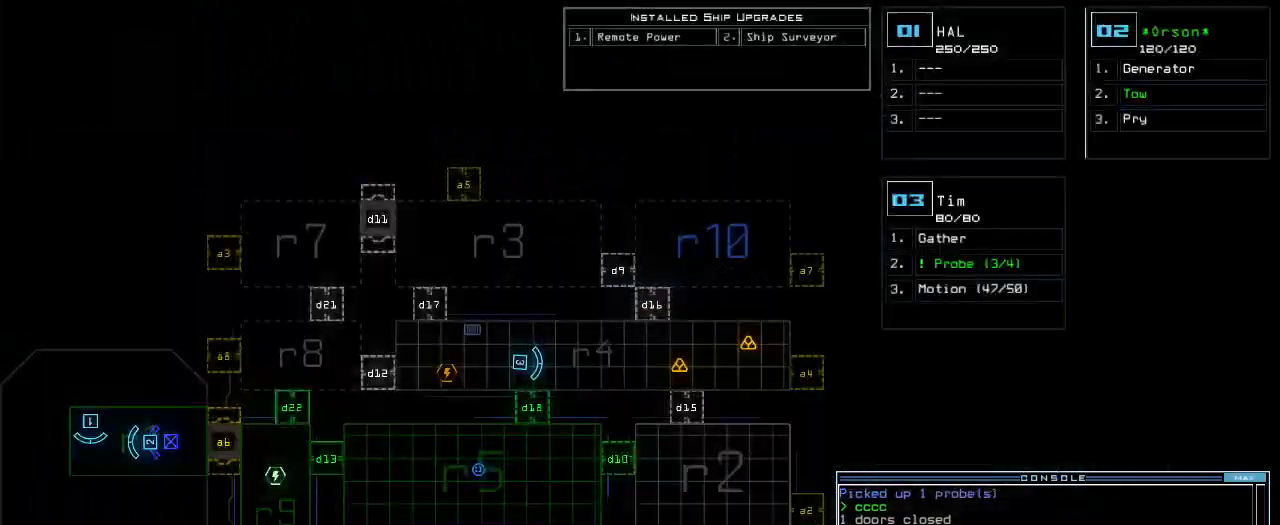
{"keys": ["3", "up"], "events": [[40, "space", "down"], [60, "up", "down"], [140, "space", "up"], [160, "d", "down"], [220, "d", "up"], [340, "1", "down"], [400, "1", "up"], [500, "3", "down"]]}
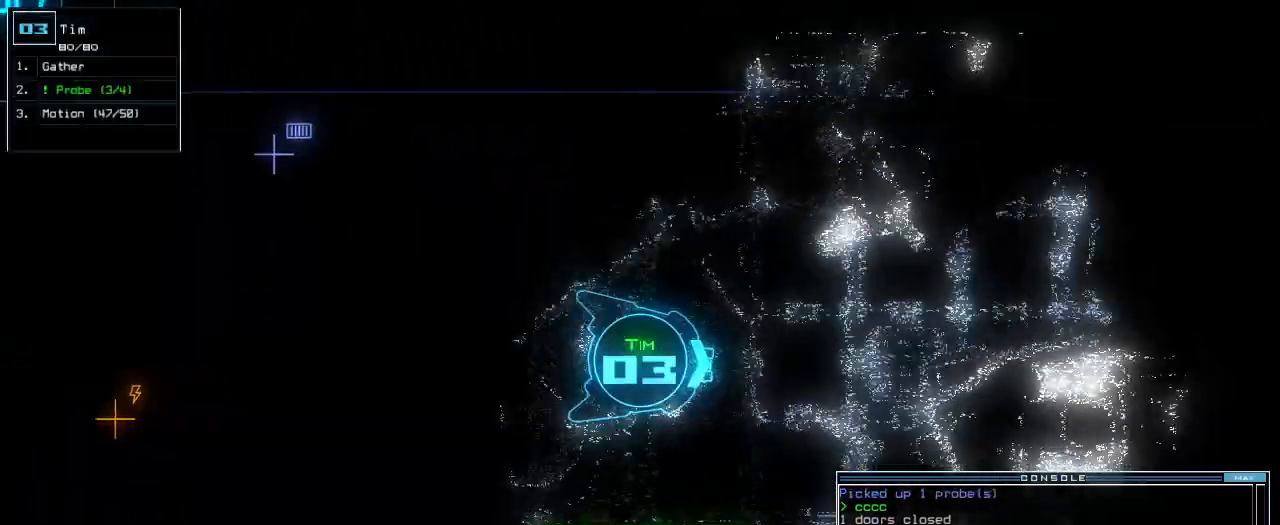
{"keys": ["t", "up"], "events": [[60, "3", "up"], [100, "return", "down"], [180, "return", "up"], [360, "left", "down"], [440, "t", "down"], [460, "left", "up"]]}
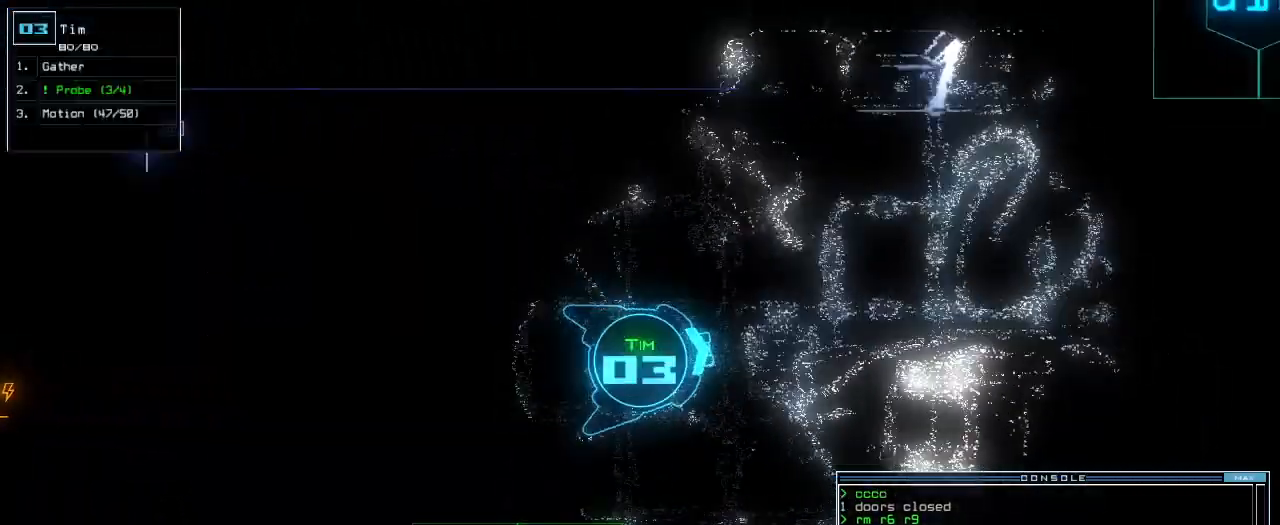
{"keys": ["up"], "events": [[40, "t", "up"], [60, "return", "down"], [140, "return", "up"], [240, "left", "down"], [340, "left", "up"]]}
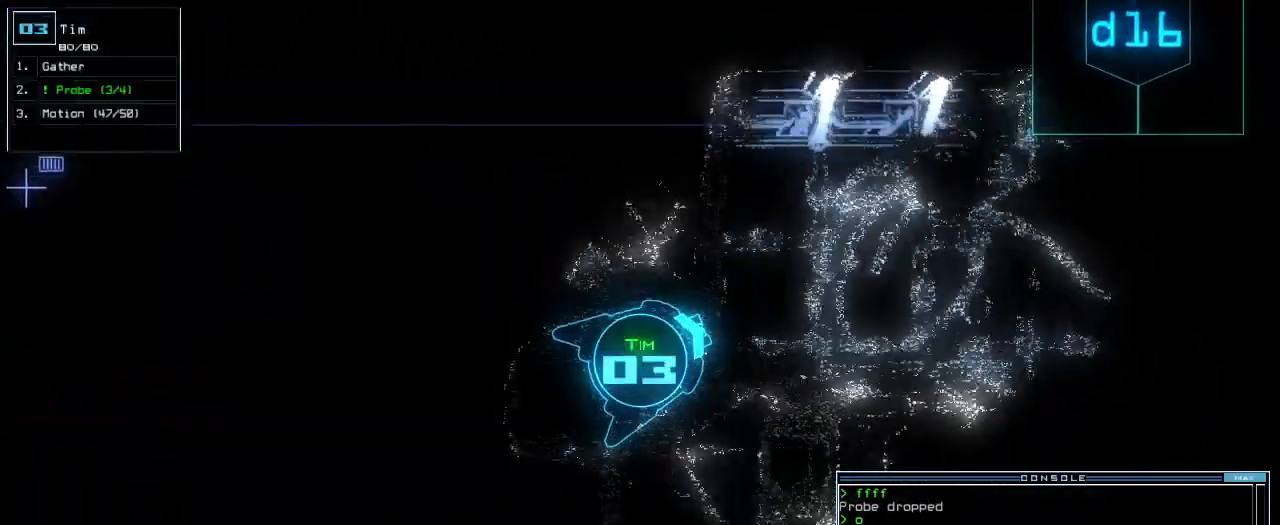
{"keys": ["up"]}
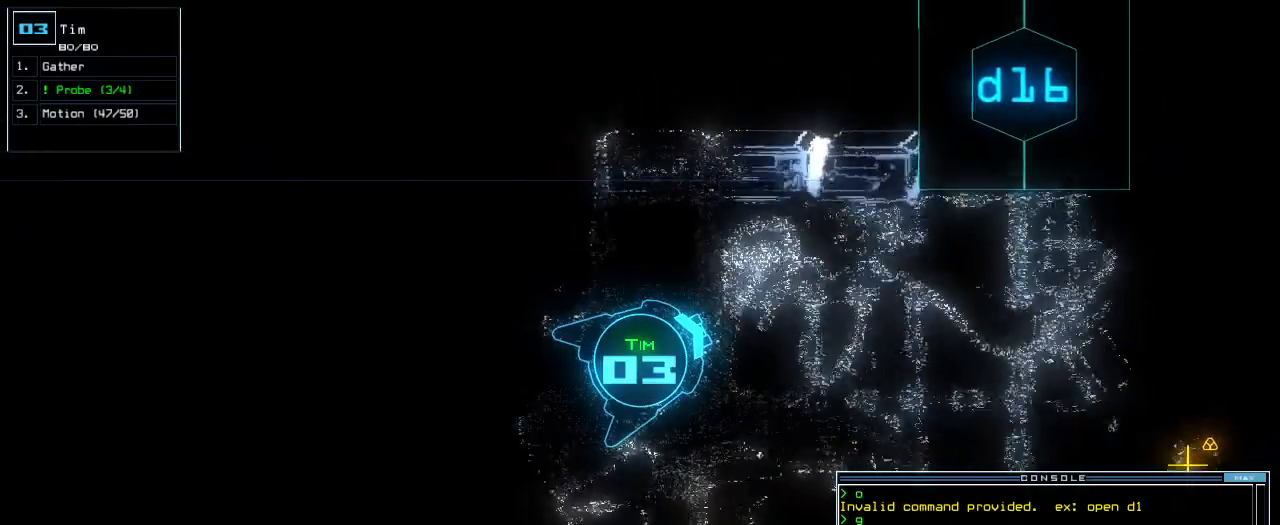
{"keys": ["right", "up"], "events": [[400, "right", "down"]]}
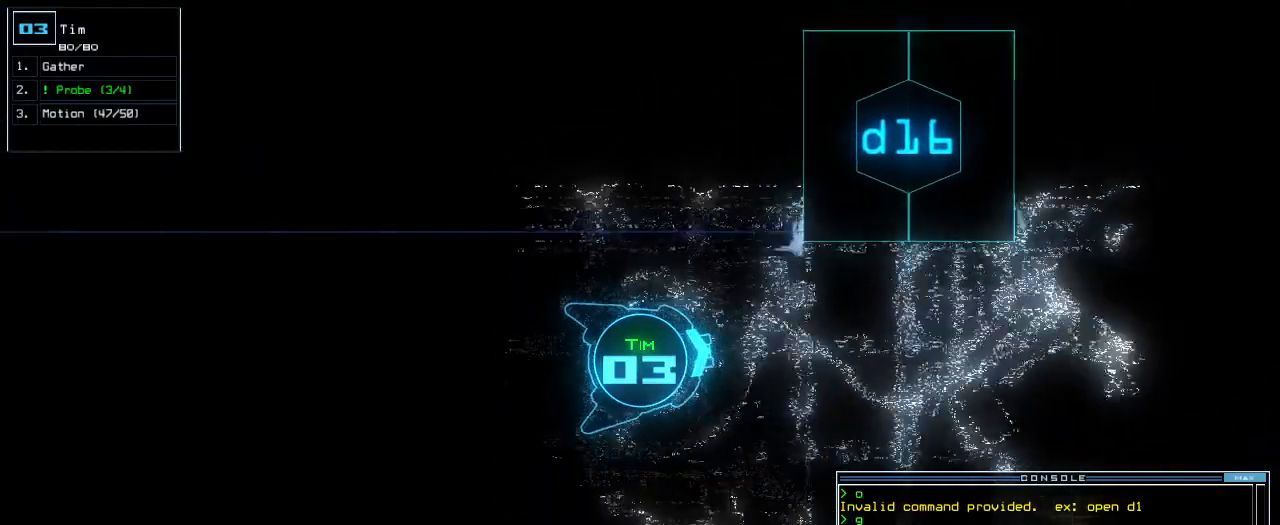
{"keys": ["right", "up"], "events": [[20, "r", "down"], [20, "right", "up"], [80, "a", "down"], [120, "r", "up"], [200, "a", "up"], [220, "return", "down"], [320, "return", "up"], [480, "right", "down"]]}
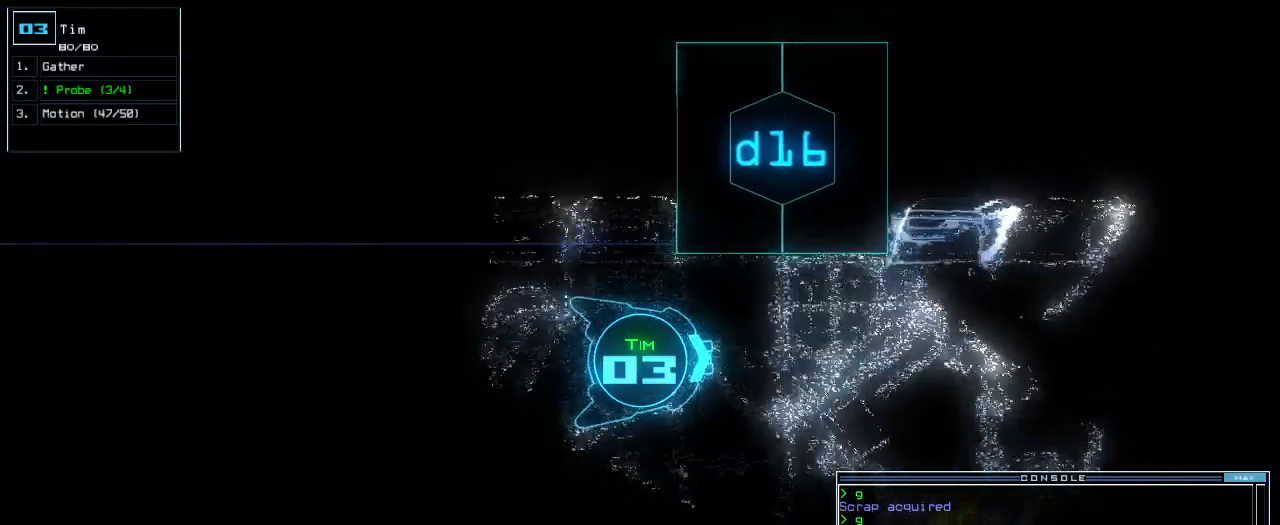
{"keys": ["up"], "events": [[120, "right", "up"], [380, "right", "down"], [480, "right", "up"]]}
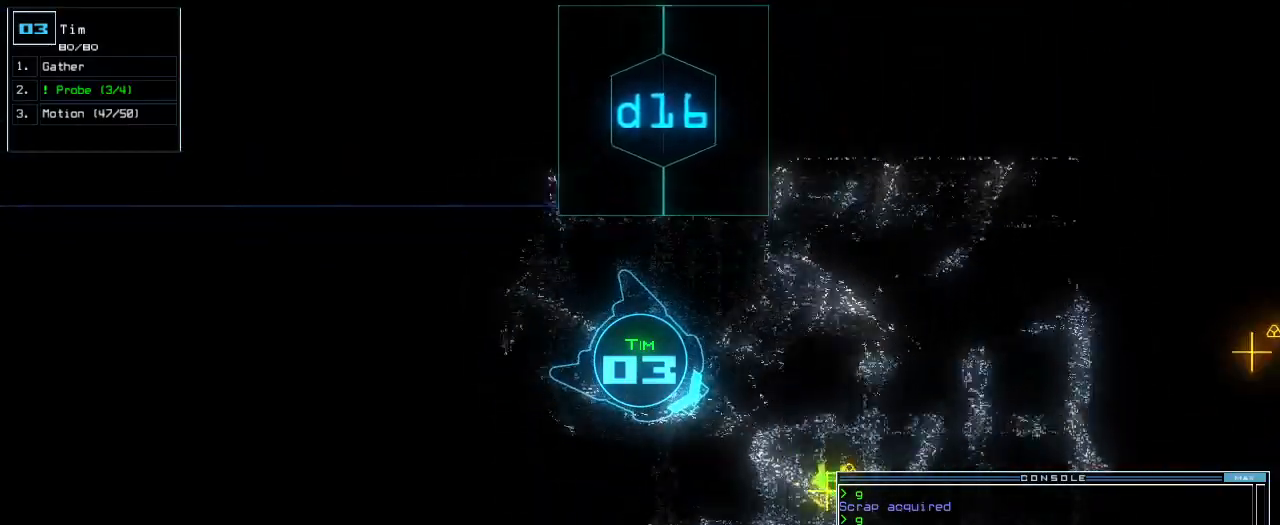
{"keys": ["up"], "events": [[400, "left", "down"], [500, "left", "up"]]}
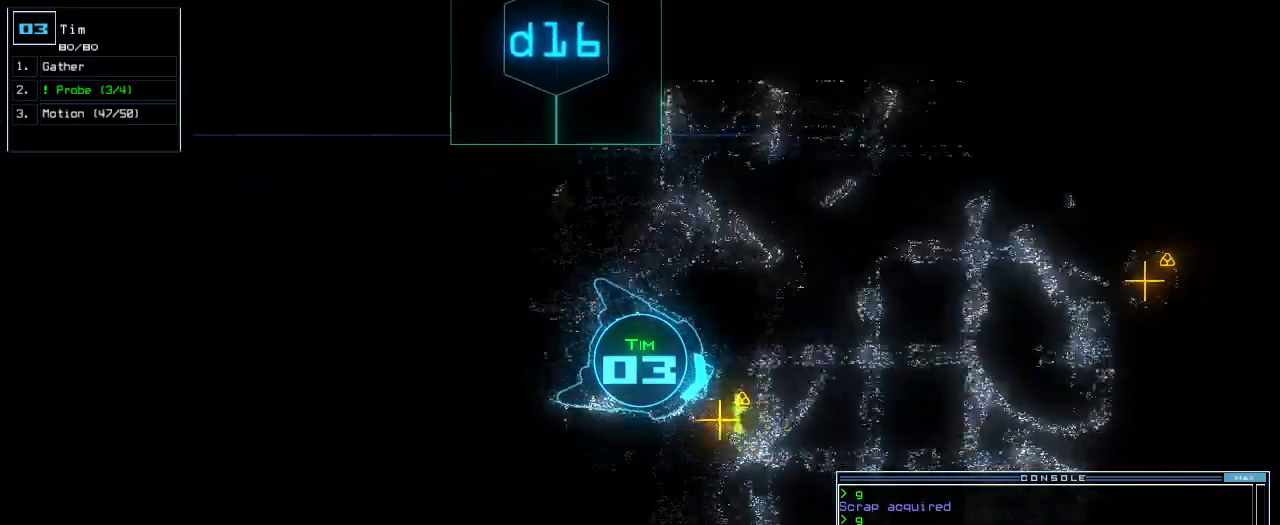
{"keys": ["up"], "events": [[20, "g", "down"], [100, "g", "up"], [140, "return", "down"], [240, "return", "up"], [320, "left", "down"], [460, "left", "up"]]}
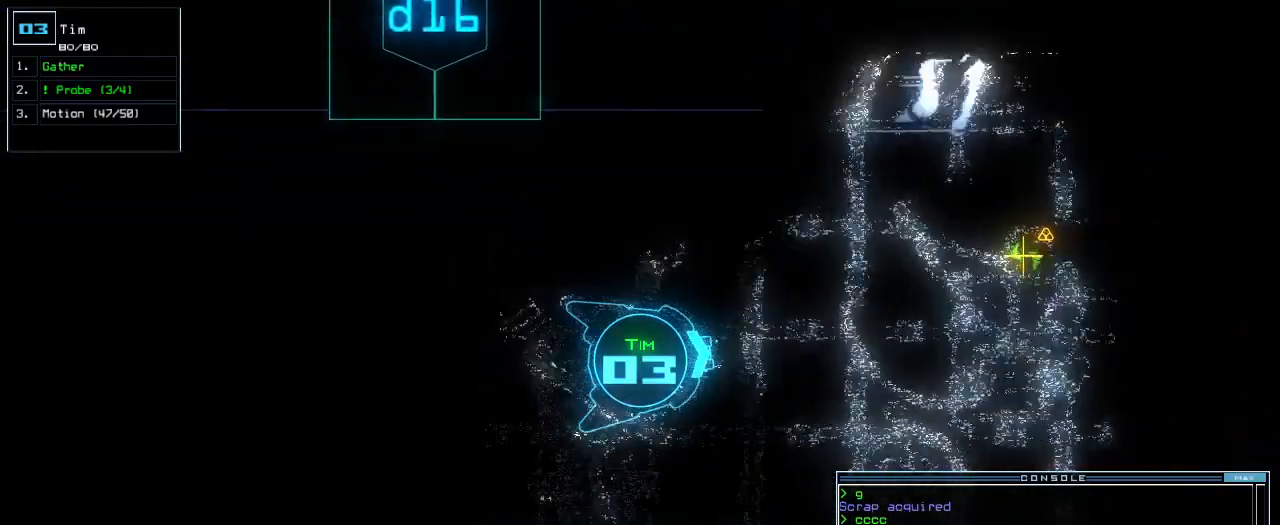
{"keys": ["up"], "events": []}
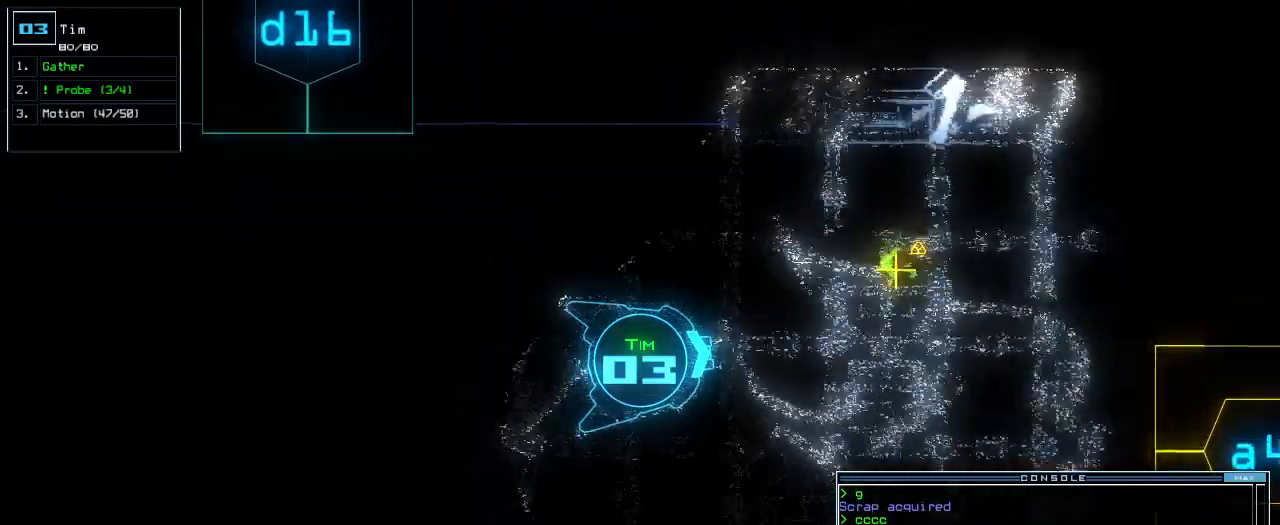
{"keys": ["up"], "events": [[360, "left", "down"], [460, "left", "up"]]}
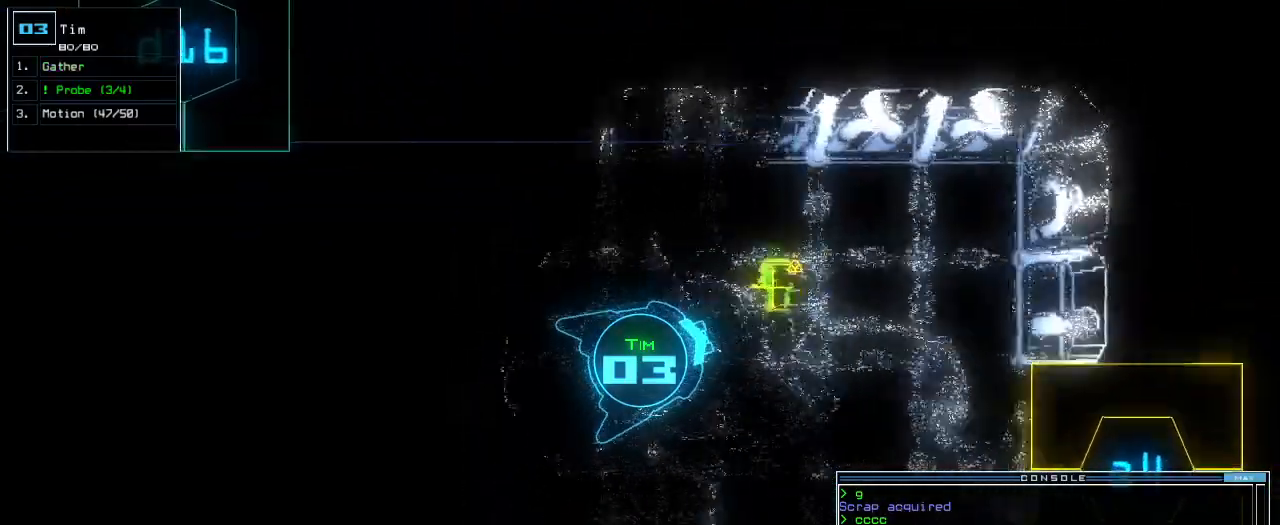
{"keys": []}
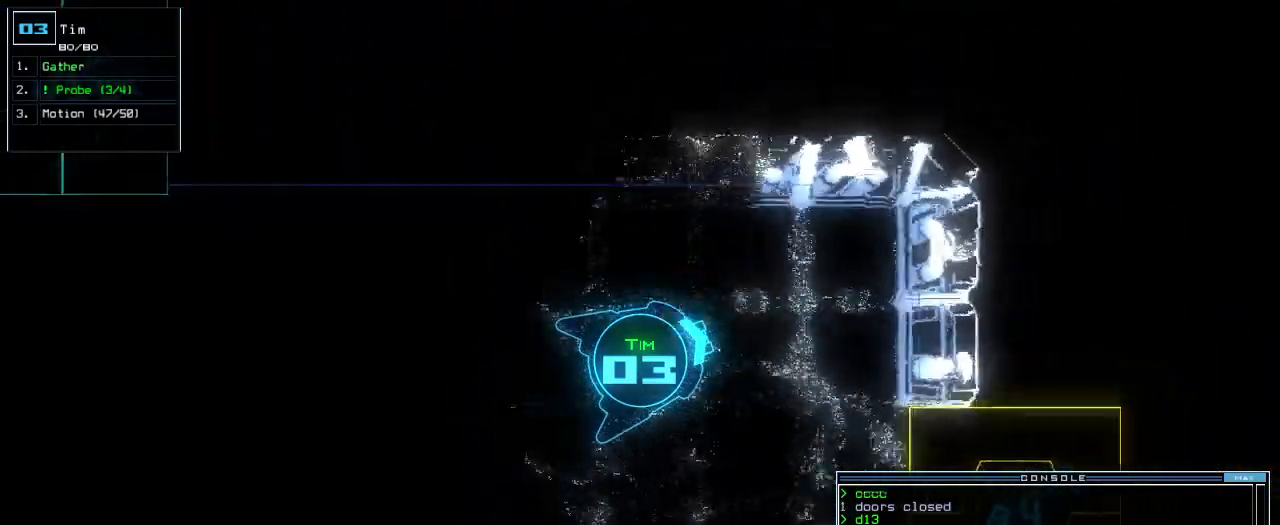
{"keys": ["down", "right"], "events": [[40, "space", "down"], [140, "space", "up"], [320, "down", "down"], [360, "space", "down"], [420, "right", "down"], [440, "space", "up"]]}
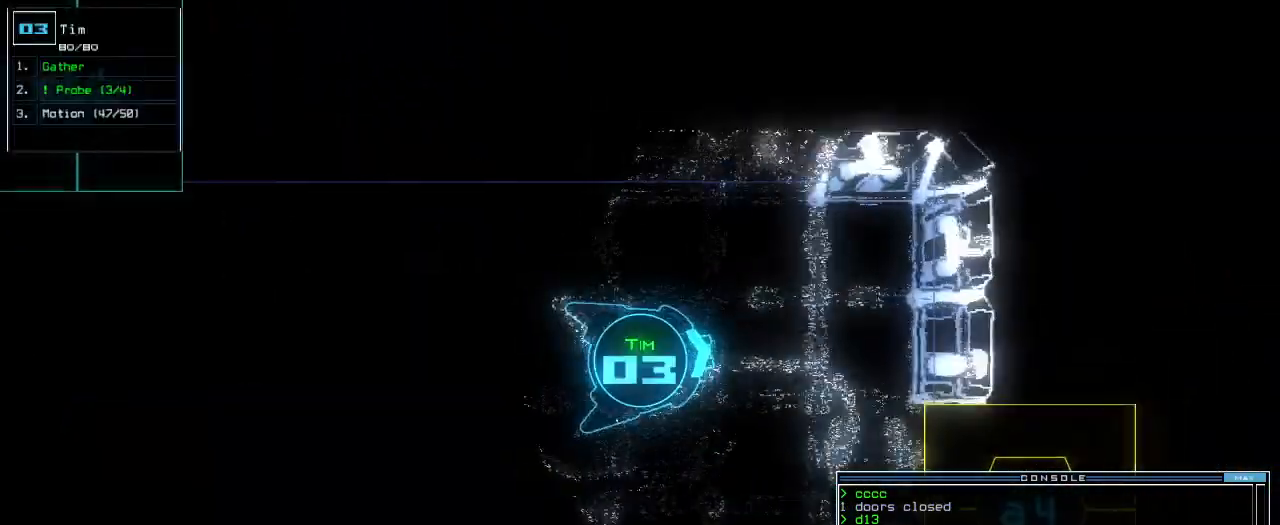
{"keys": ["down"], "events": [[80, "right", "up"], [340, "left", "down"], [420, "left", "up"]]}
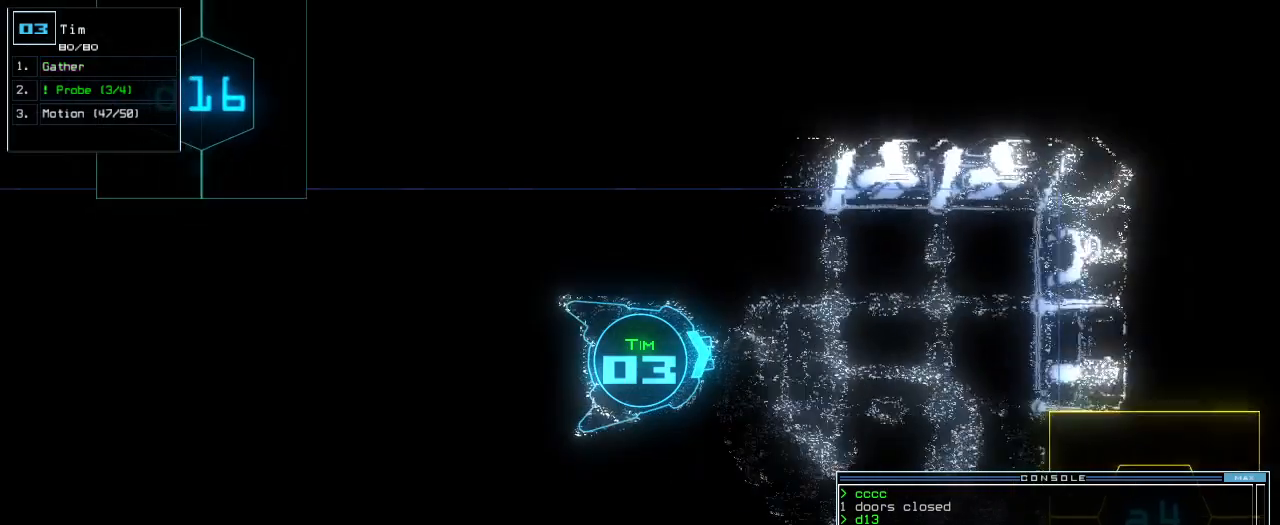
{"keys": ["down"], "events": [[180, "right", "down"], [260, "right", "up"]]}
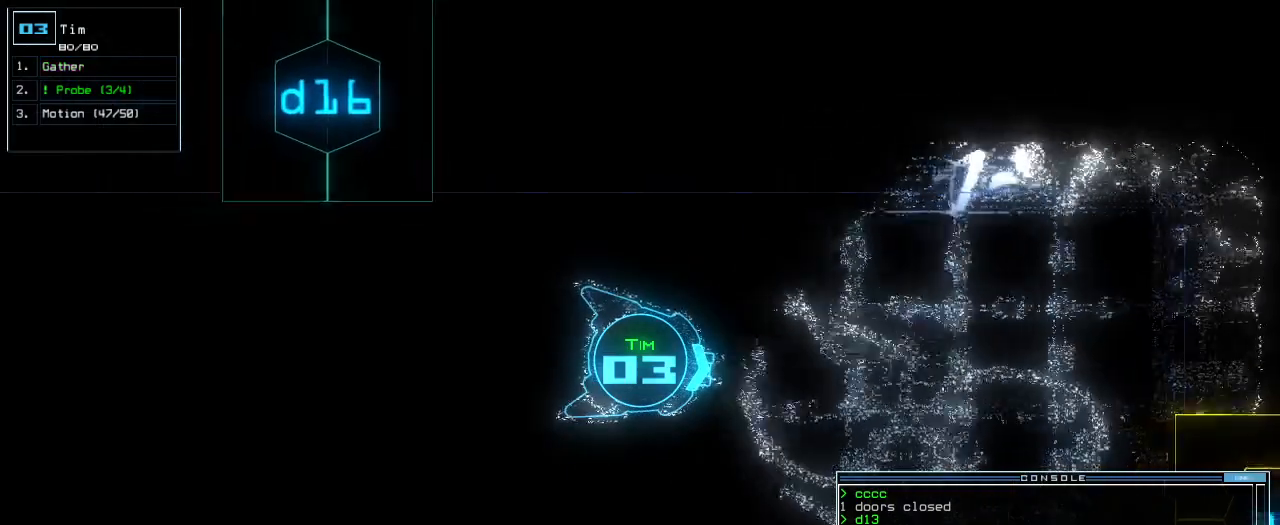
{"keys": ["down"], "events": []}
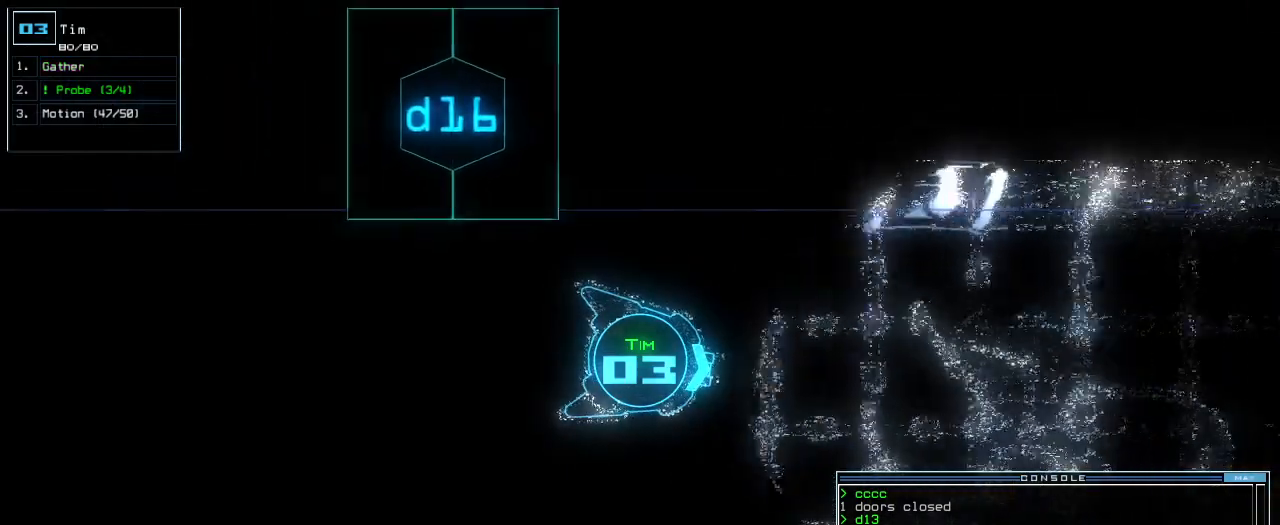
{"keys": ["down"], "events": [[400, "left", "down"], [480, "left", "up"]]}
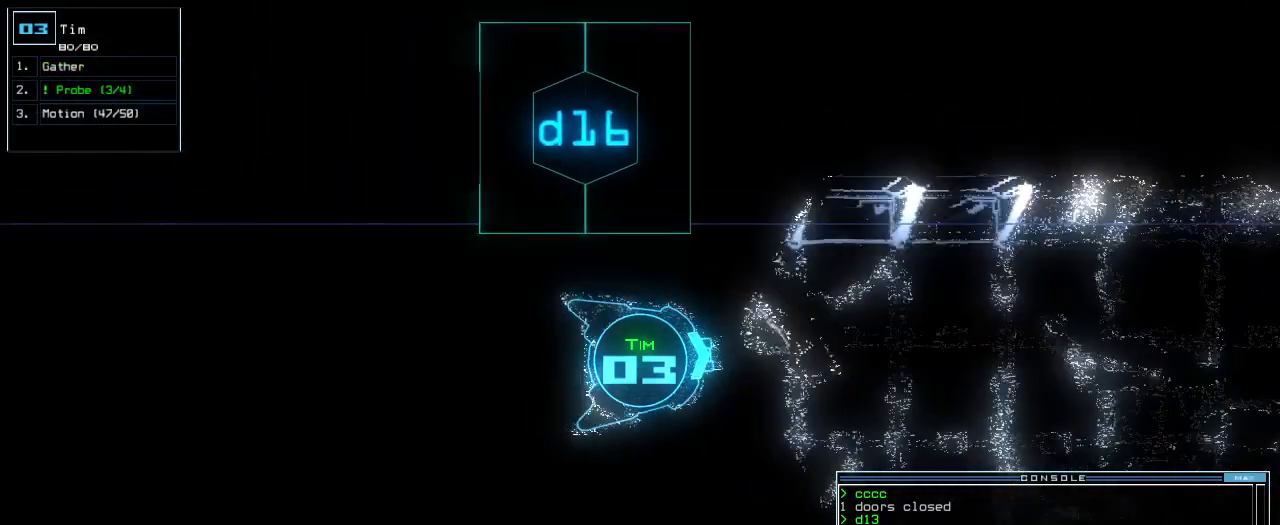
{"keys": ["down"], "events": []}
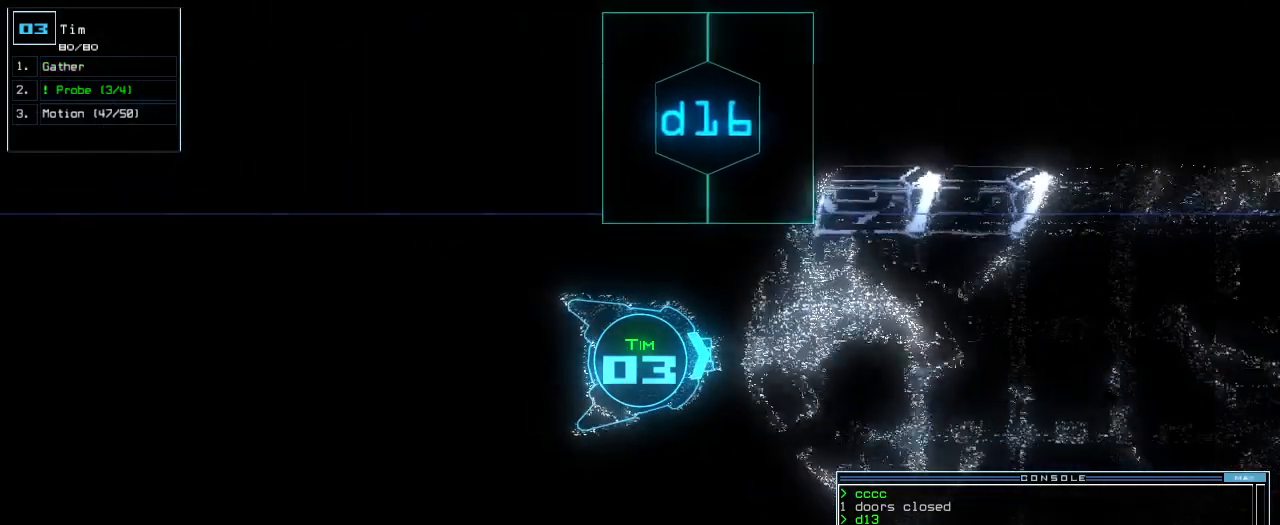
{"keys": ["down"], "events": [[40, "left", "down"], [80, "left", "up"]]}
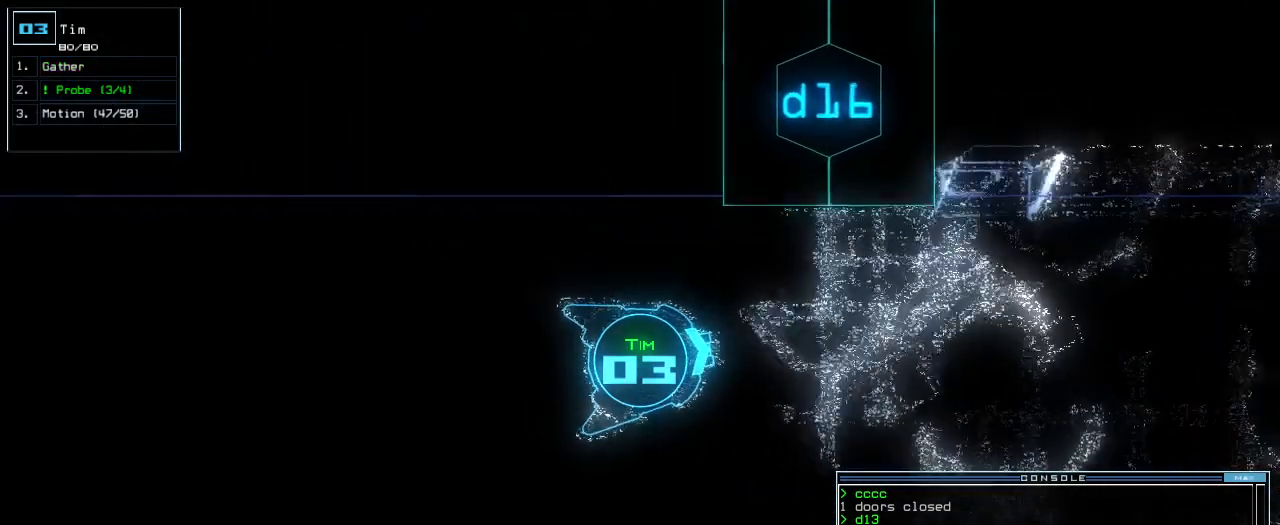
{"keys": [], "events": [[40, "down", "up"], [40, "space", "down"], [120, "space", "up"]]}
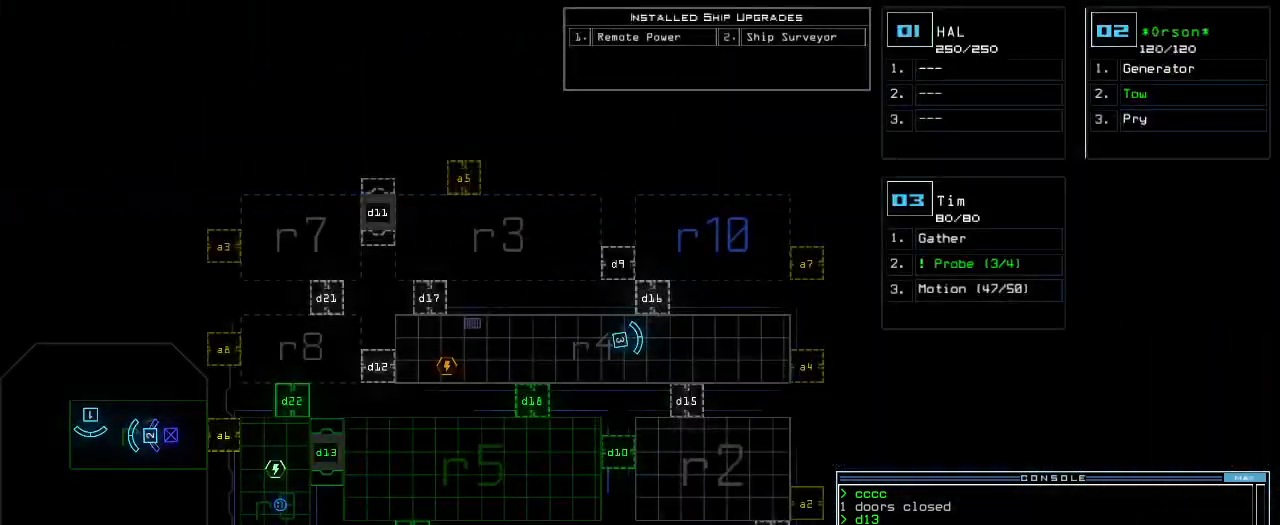
{"keys": ["c", "return"], "events": [[340, "c", "down"], [400, "c", "up"], [440, "c", "down"], [480, "return", "down"]]}
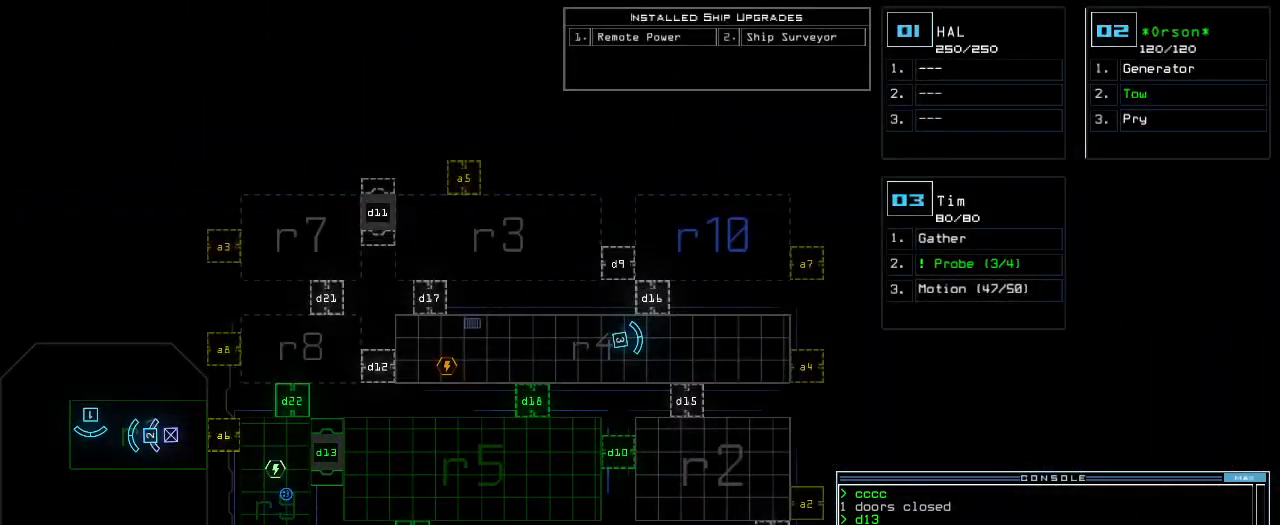
{"keys": ["3", "down"], "events": [[20, "c", "up"], [40, "return", "up"], [500, "3", "down"], [500, "down", "down"]]}